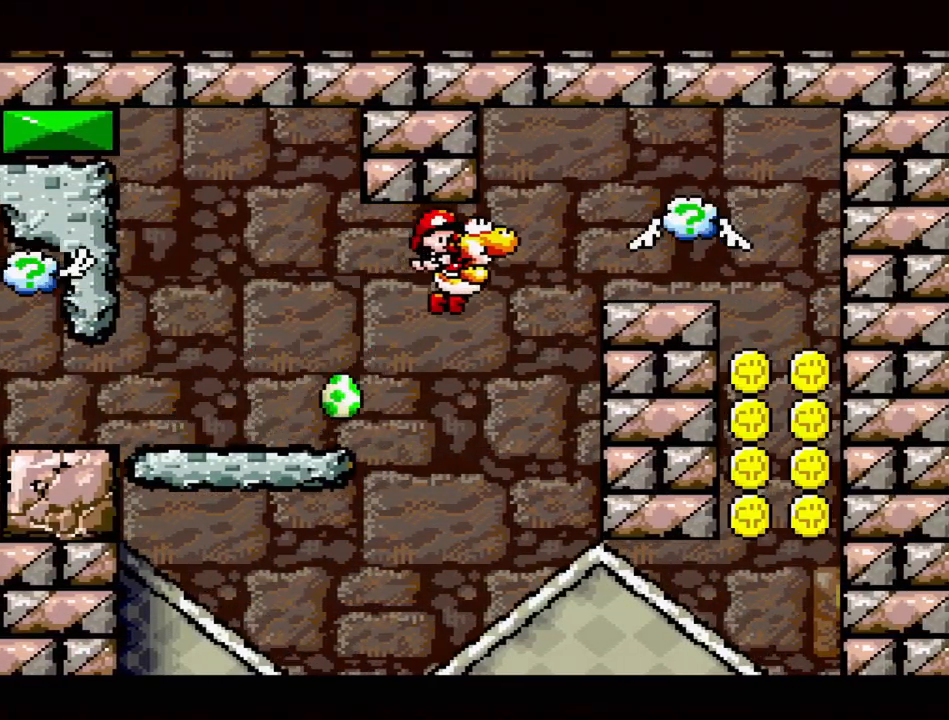
Gameplay with a controller (Nintendo layout); each line is a JSON object with the inputs held at the frame after it. "events" lists button and stick changes between this image and that frame as [ms after this image, input, new state], when the widget could be followed in between. Not read: L3 R3.
{"buttons": [], "events": [[150, "DPAD_RIGHT", "up"], [300, "DPAD_LEFT", "down"], [433, "B", "up"], [467, "DPAD_LEFT", "up"]]}
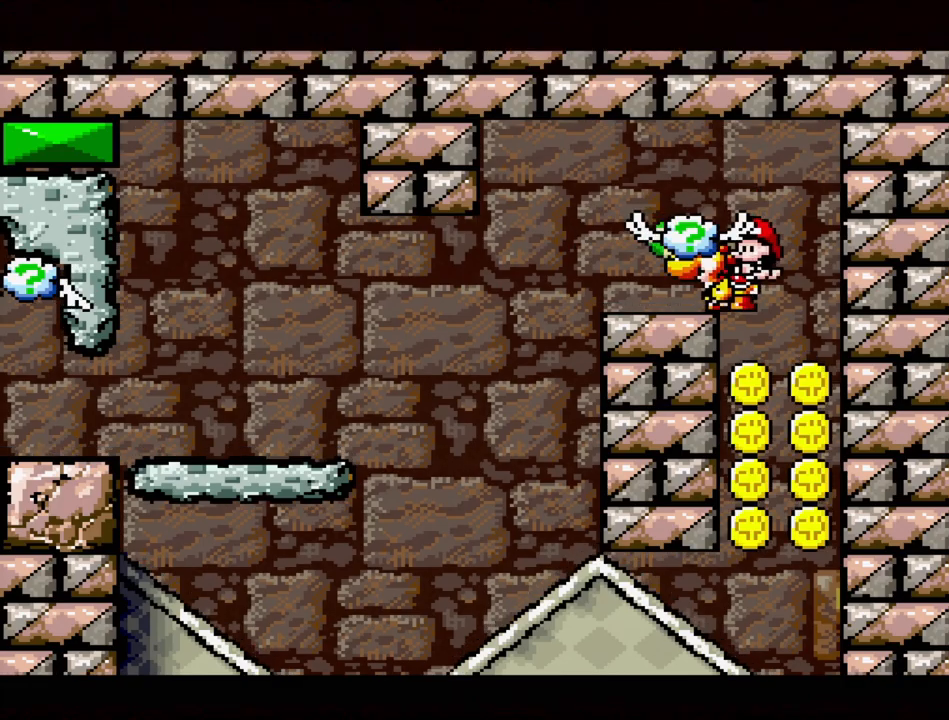
{"buttons": ["DPAD_LEFT"], "events": [[133, "B", "down"], [150, "DPAD_RIGHT", "down"], [267, "DPAD_RIGHT", "up"], [283, "B", "up"], [500, "DPAD_LEFT", "down"]]}
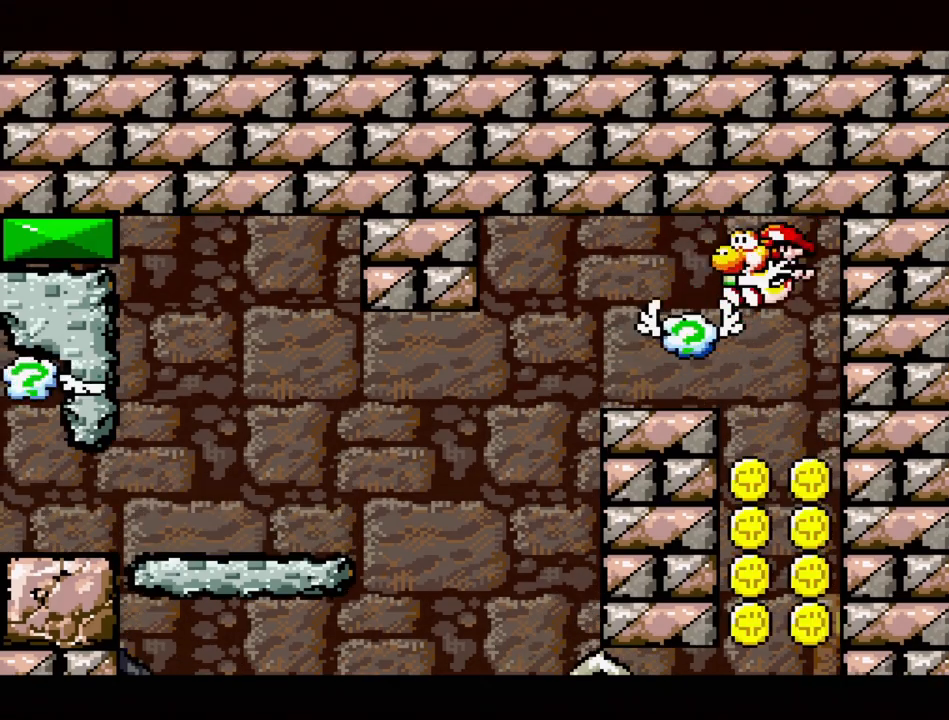
{"buttons": ["B"], "events": [[117, "DPAD_LEFT", "up"], [200, "DPAD_RIGHT", "down"], [383, "DPAD_RIGHT", "up"], [433, "B", "down"]]}
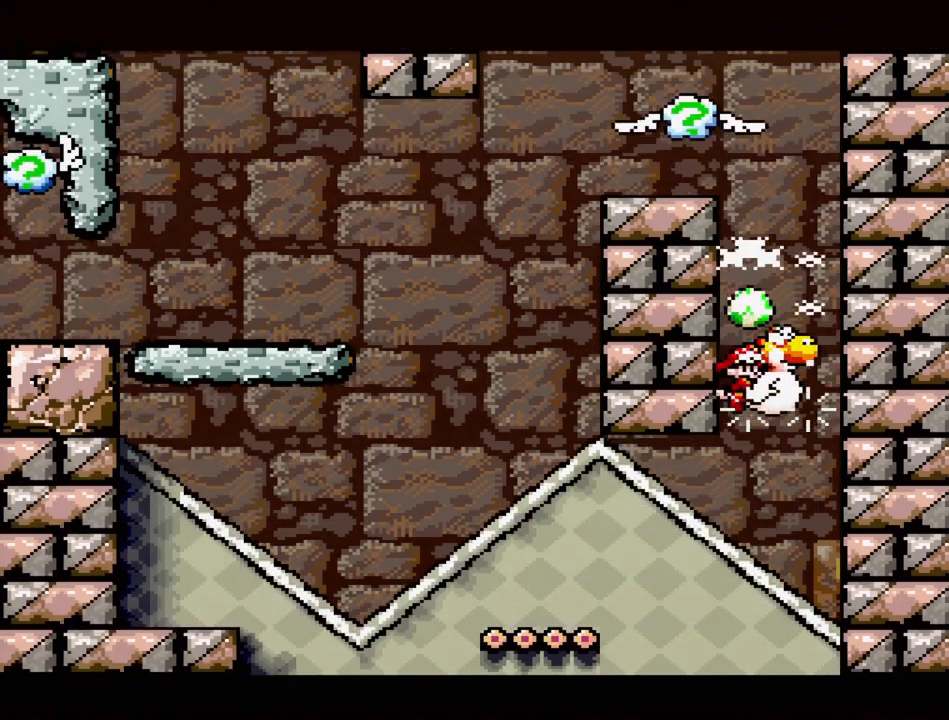
{"buttons": ["B", "DPAD_LEFT"], "events": [[283, "DPAD_LEFT", "down"], [300, "B", "up"], [433, "B", "down"]]}
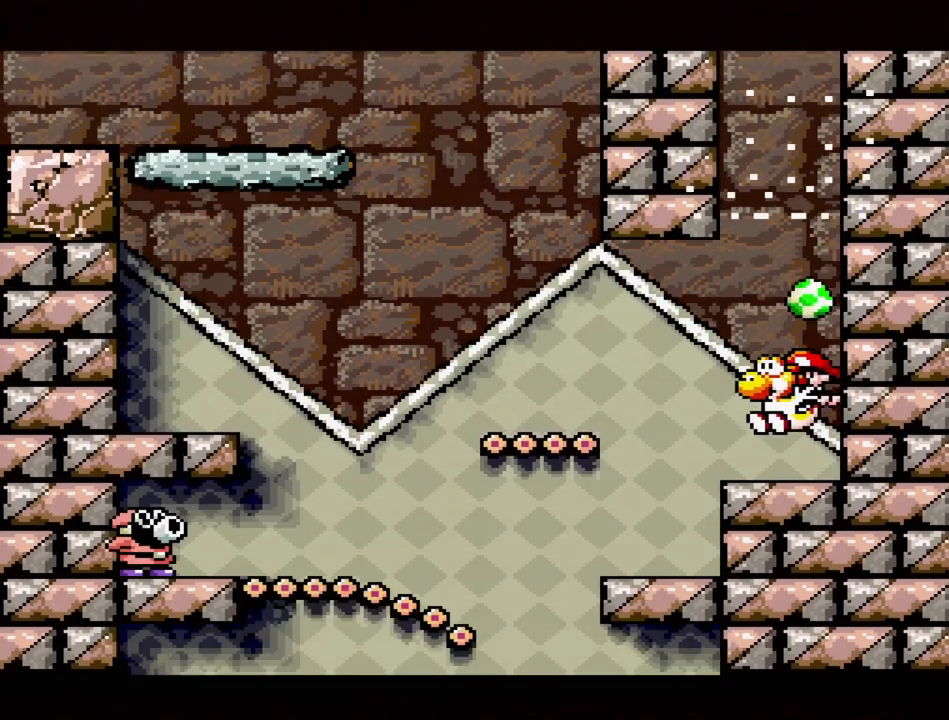
{"buttons": ["DPAD_LEFT"], "events": [[17, "DPAD_LEFT", "up"], [17, "DPAD_UP", "down"], [33, "B", "up"], [33, "DPAD_RIGHT", "down"], [50, "DPAD_UP", "up"], [217, "DPAD_RIGHT", "up"], [400, "DPAD_LEFT", "down"]]}
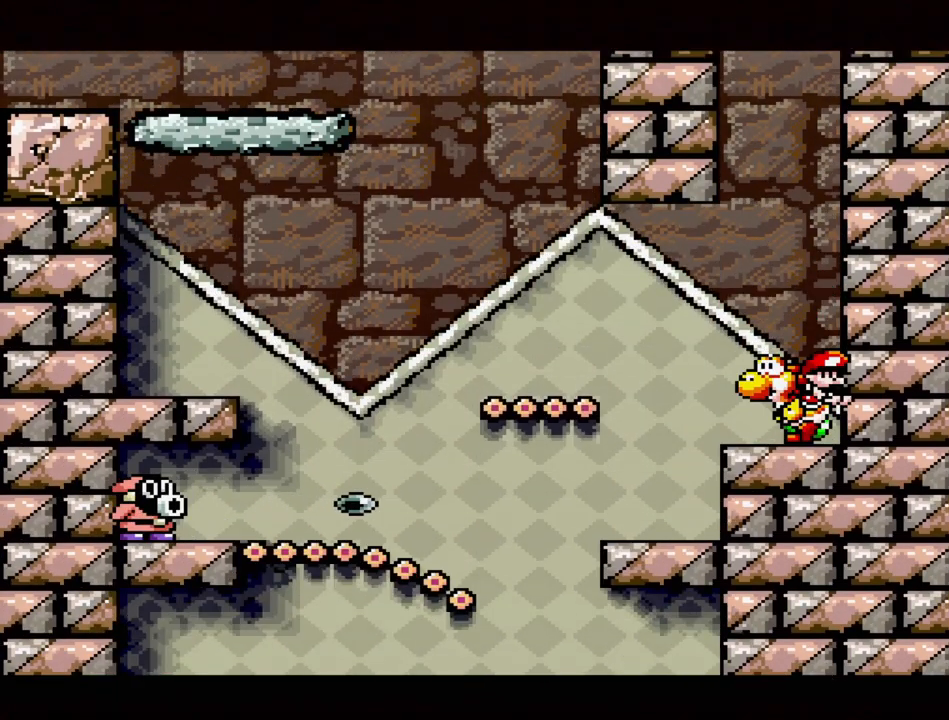
{"buttons": ["DPAD_LEFT"], "events": [[200, "B", "down"], [483, "B", "up"]]}
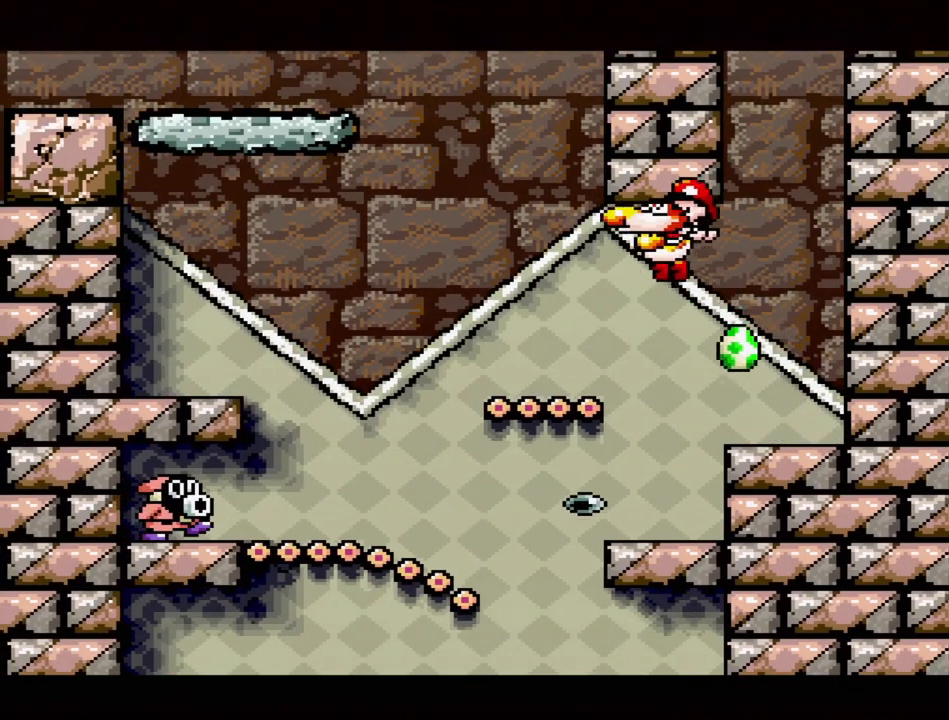
{"buttons": ["DPAD_LEFT"], "events": [[233, "DPAD_LEFT", "up"], [300, "DPAD_RIGHT", "down"], [450, "DPAD_RIGHT", "up"], [450, "DPAD_UP", "down"], [467, "DPAD_LEFT", "down"], [483, "DPAD_UP", "up"]]}
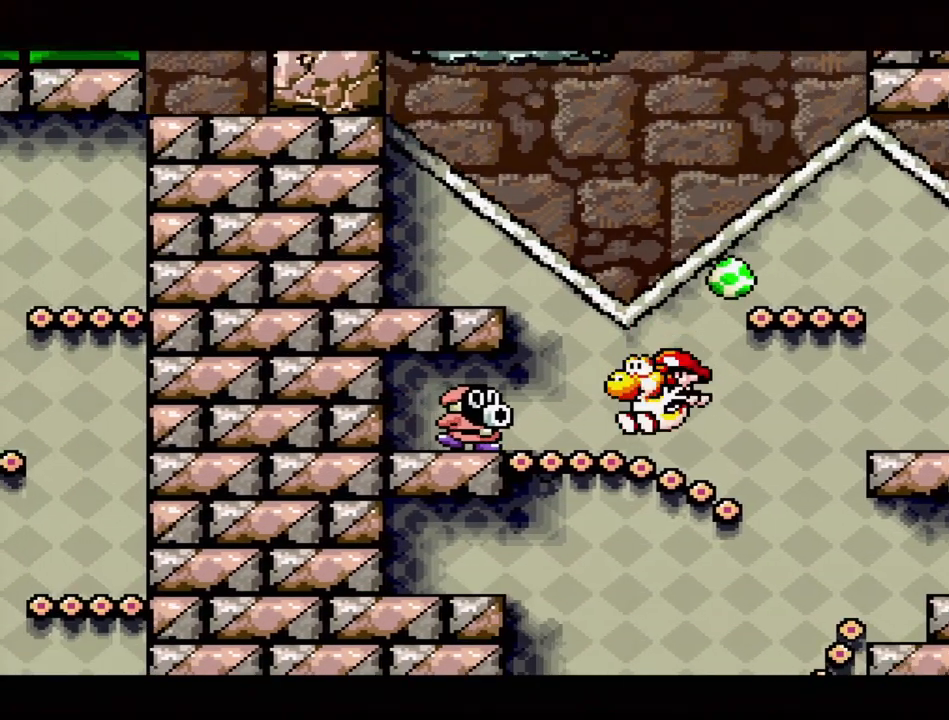
{"buttons": ["DPAD_DOWN"], "events": [[100, "Y", "down"], [167, "DPAD_LEFT", "up"], [267, "Y", "up"], [367, "DPAD_DOWN", "down"]]}
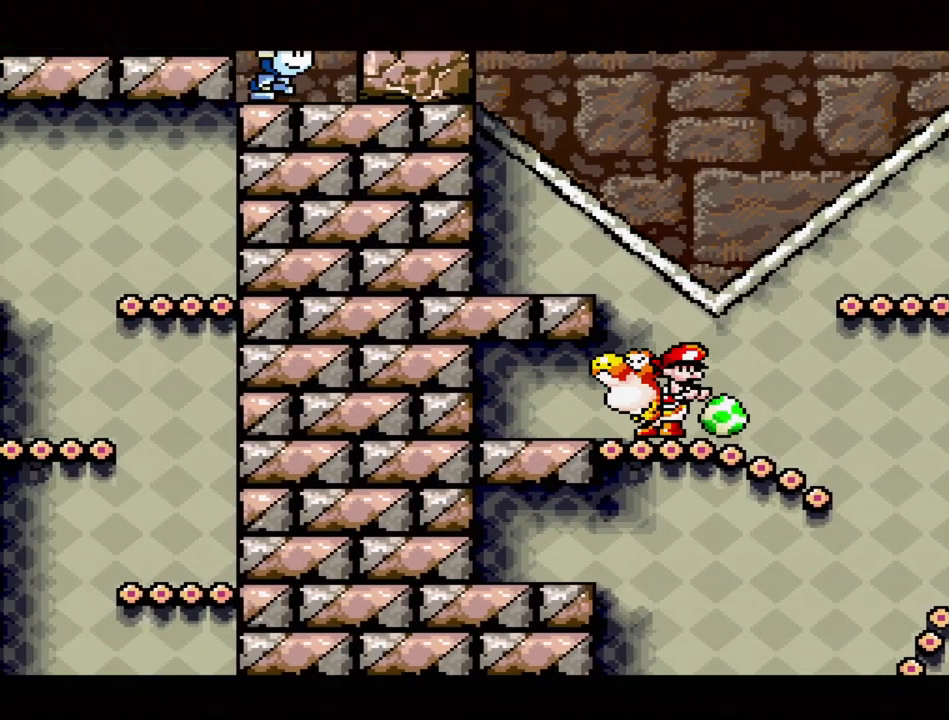
{"buttons": ["DPAD_RIGHT"], "events": [[17, "DPAD_DOWN", "up"], [250, "DPAD_RIGHT", "down"]]}
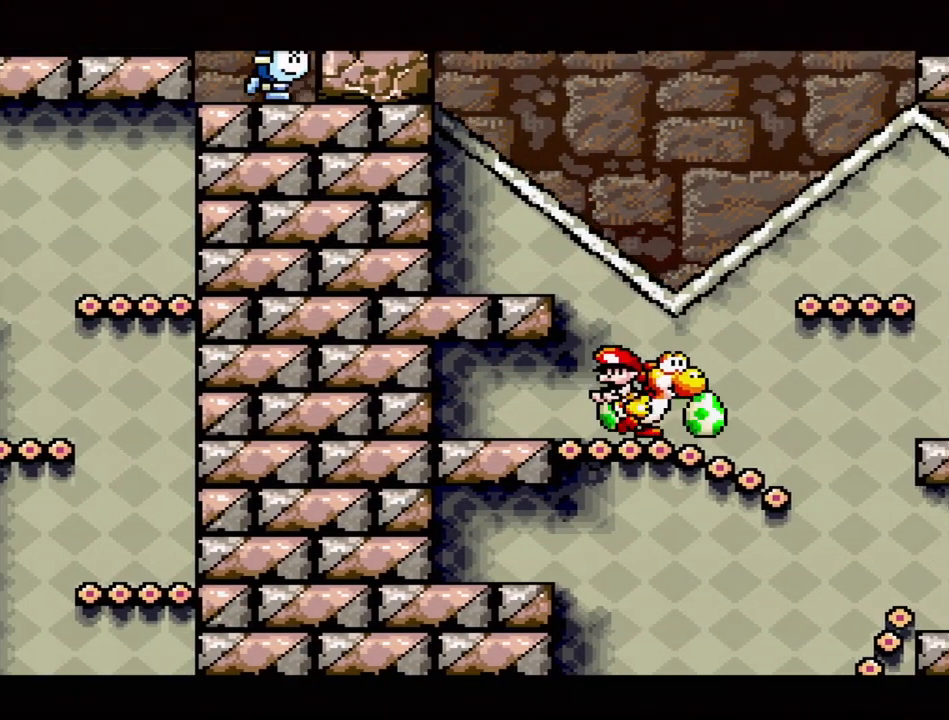
{"buttons": [], "events": [[433, "DPAD_RIGHT", "up"]]}
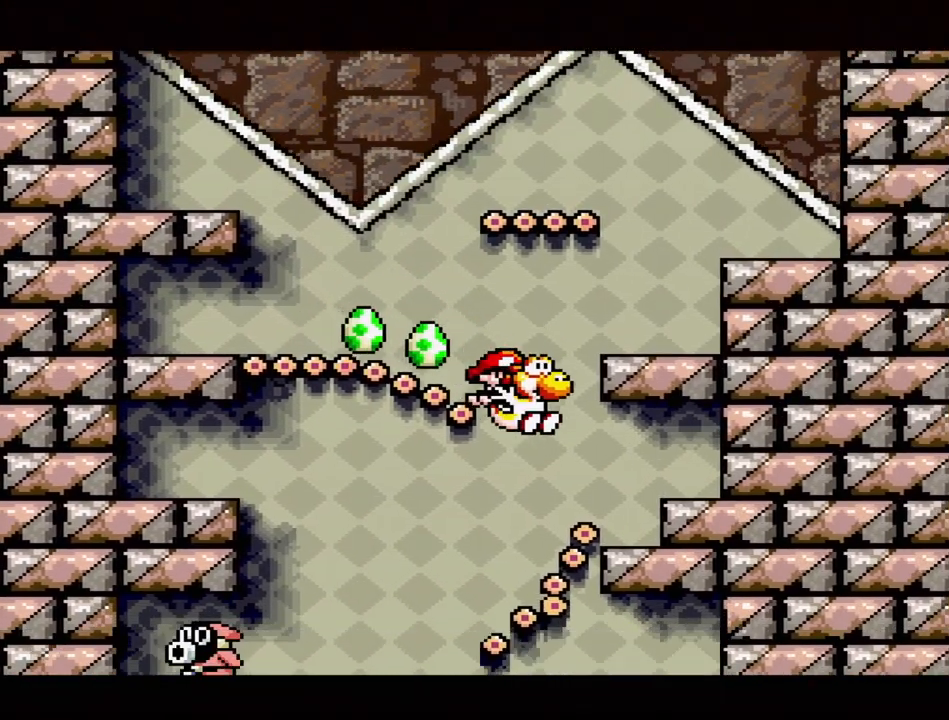
{"buttons": ["DPAD_LEFT"], "events": [[83, "DPAD_LEFT", "down"], [250, "DPAD_LEFT", "up"], [433, "DPAD_LEFT", "down"]]}
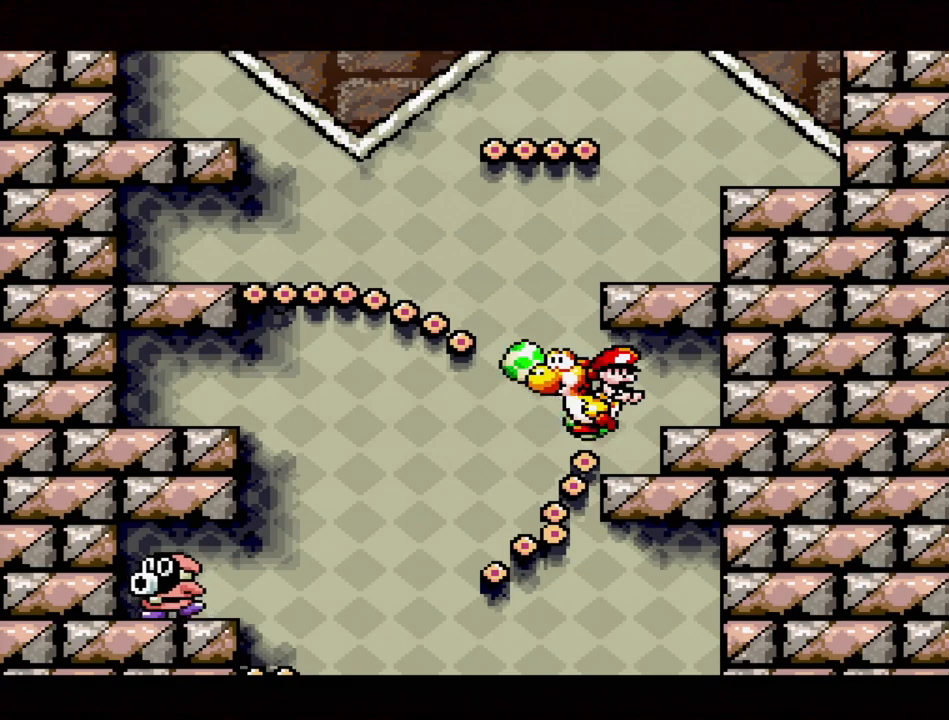
{"buttons": ["B", "DPAD_LEFT"], "events": [[500, "B", "down"]]}
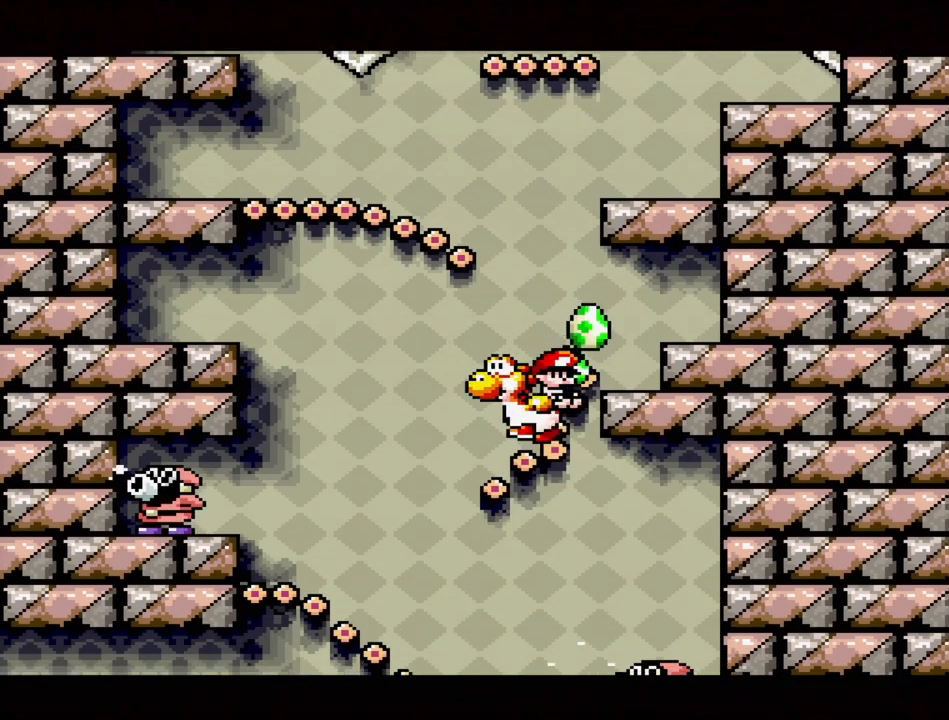
{"buttons": ["Y"], "events": [[100, "B", "up"], [117, "DPAD_LEFT", "up"], [150, "DPAD_LEFT", "down"], [367, "DPAD_LEFT", "up"], [400, "Y", "down"]]}
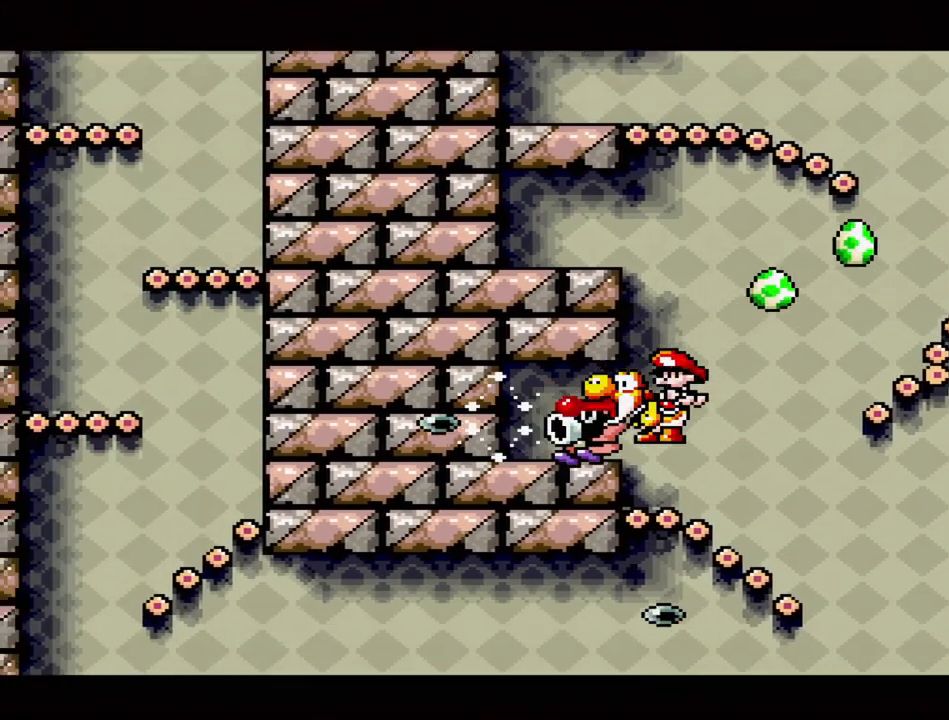
{"buttons": [], "events": [[83, "Y", "up"], [250, "DPAD_DOWN", "down"], [400, "DPAD_DOWN", "up"]]}
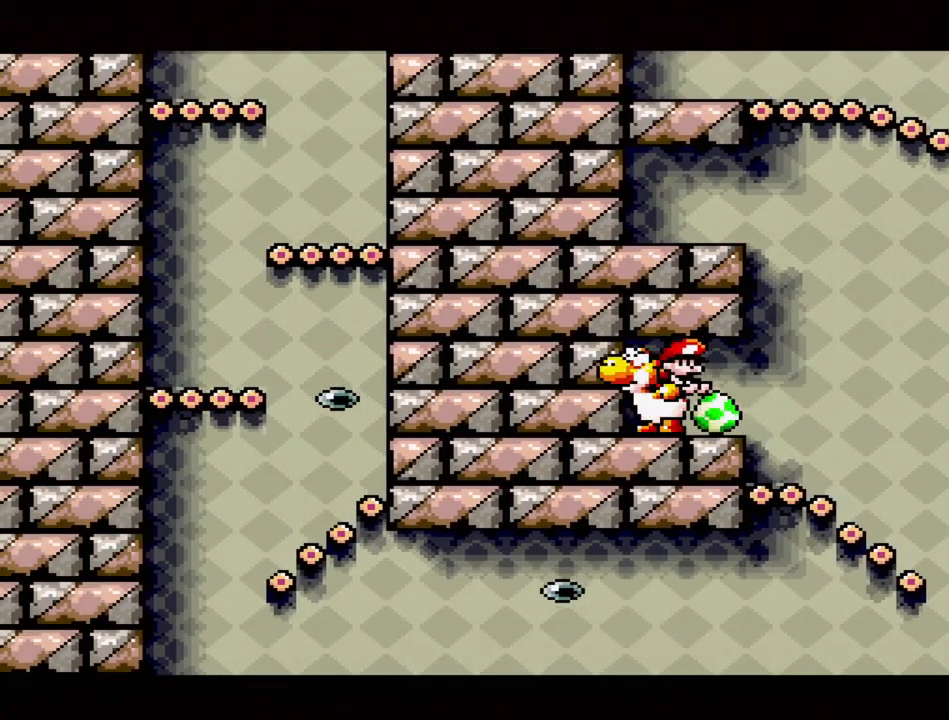
{"buttons": ["DPAD_RIGHT"], "events": [[67, "DPAD_RIGHT", "down"]]}
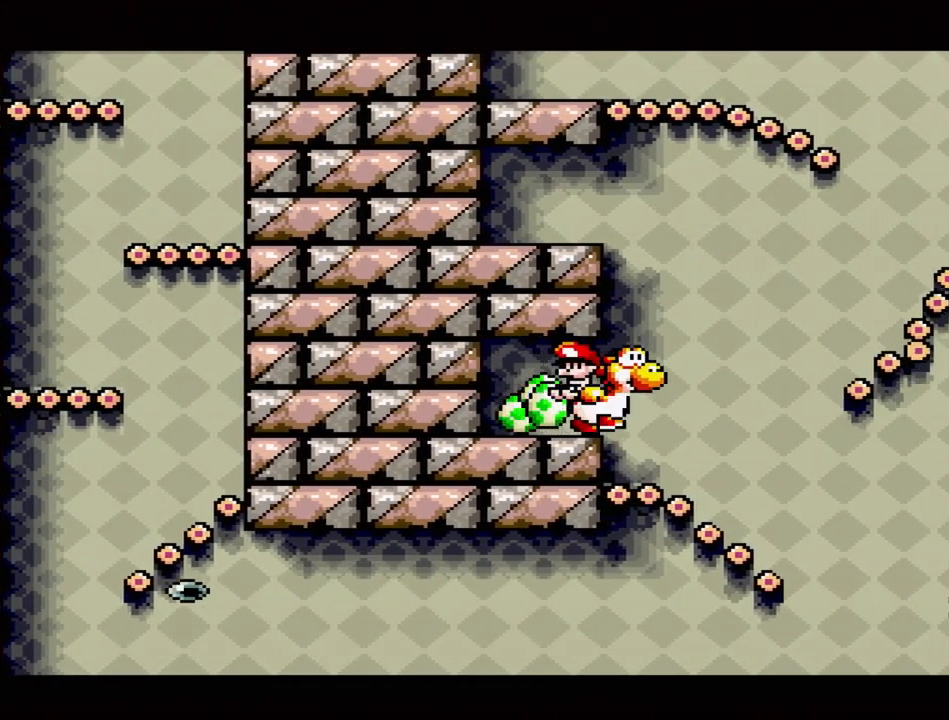
{"buttons": ["DPAD_RIGHT"], "events": [[50, "DPAD_RIGHT", "up"], [500, "DPAD_RIGHT", "down"]]}
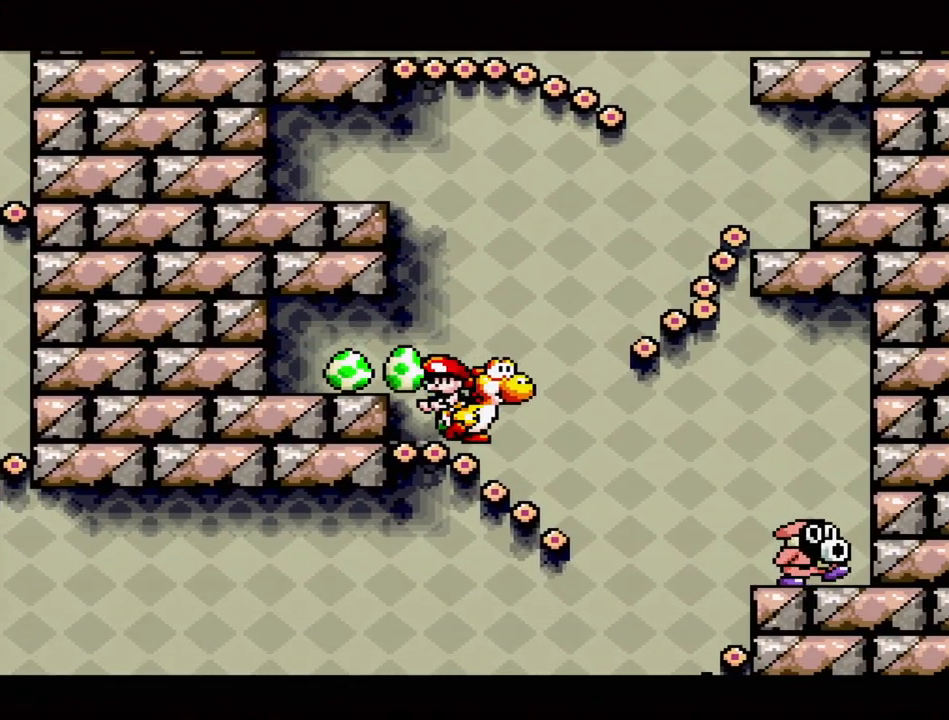
{"buttons": ["Y", "DPAD_RIGHT"], "events": [[433, "Y", "down"]]}
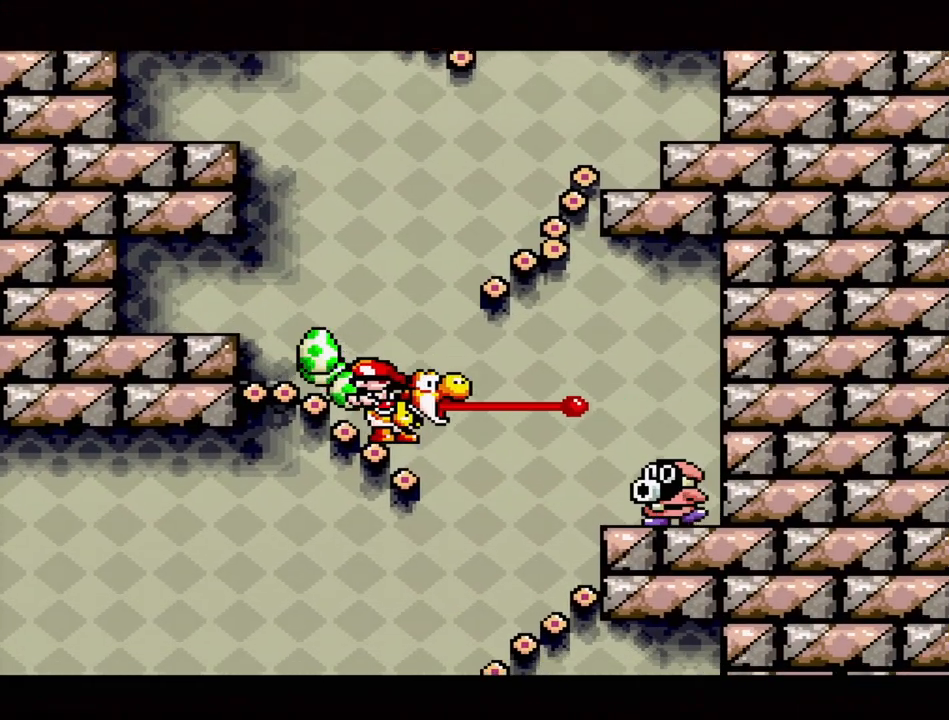
{"buttons": [], "events": [[50, "DPAD_RIGHT", "up"], [117, "Y", "up"], [350, "Y", "down"], [500, "Y", "up"]]}
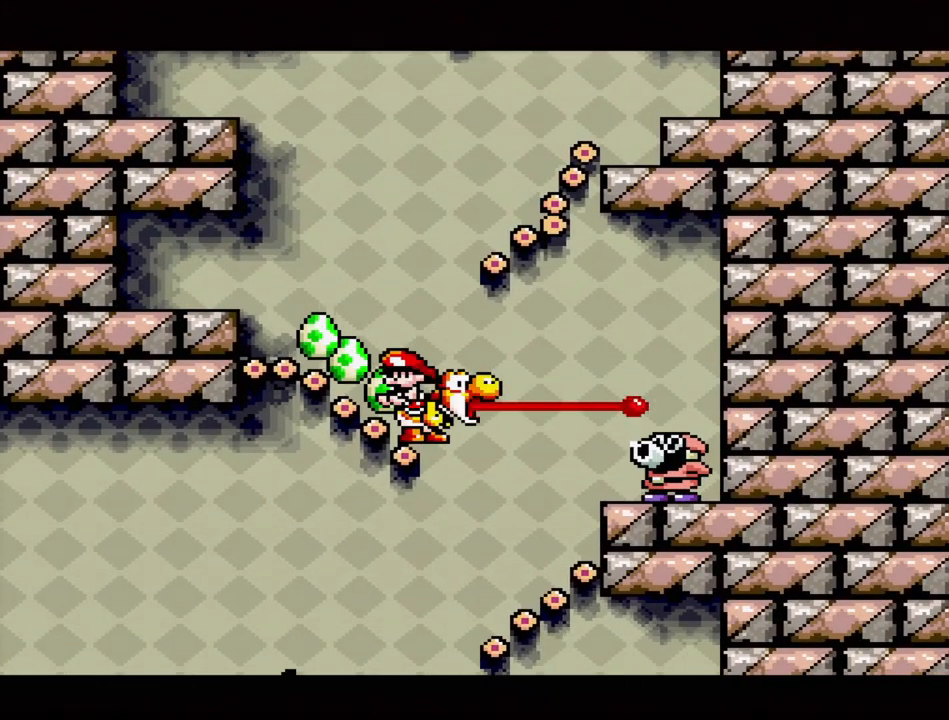
{"buttons": ["DPAD_RIGHT"], "events": [[217, "B", "down"], [333, "B", "up"], [450, "DPAD_RIGHT", "down"]]}
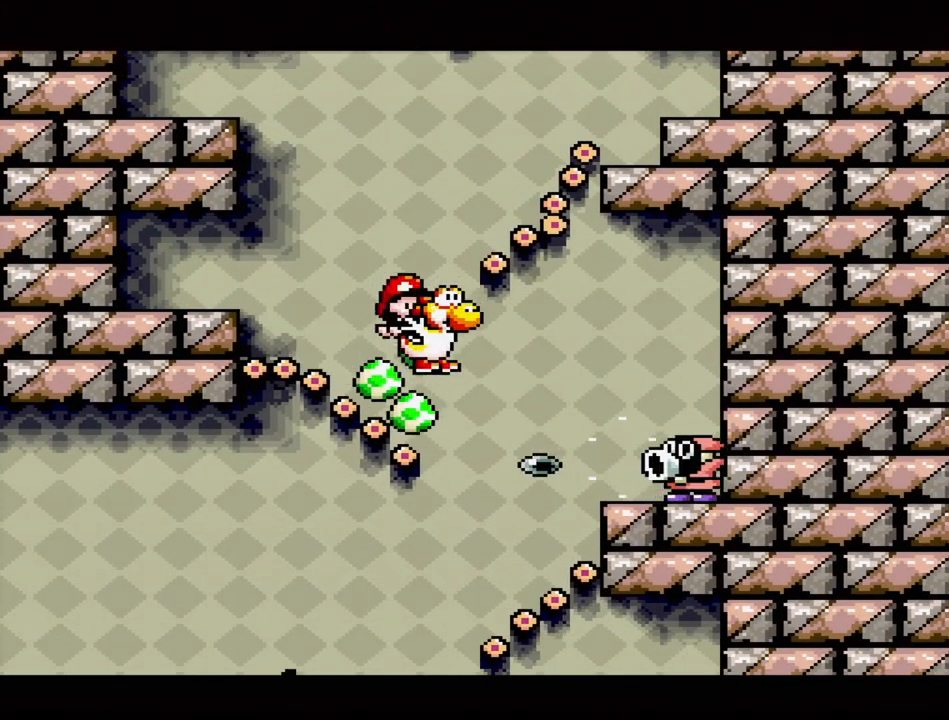
{"buttons": ["DPAD_RIGHT"], "events": [[17, "B", "down"], [117, "DPAD_RIGHT", "up"], [367, "B", "up"], [367, "DPAD_RIGHT", "down"]]}
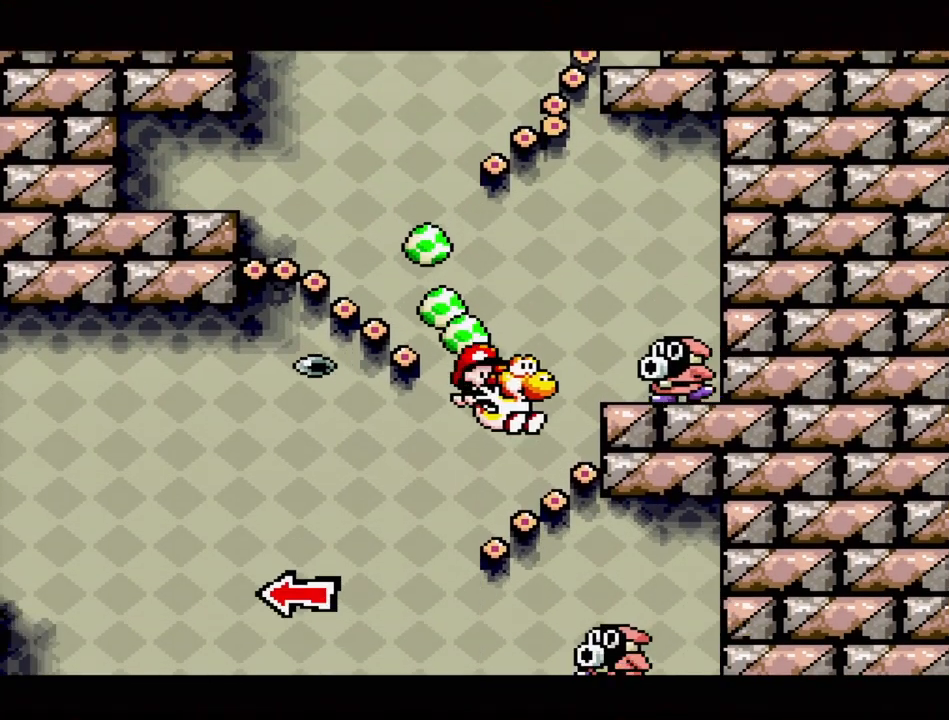
{"buttons": ["Y"], "events": [[33, "Y", "down"], [117, "DPAD_RIGHT", "up"], [150, "Y", "up"], [367, "B", "down"], [467, "Y", "down"], [500, "B", "up"]]}
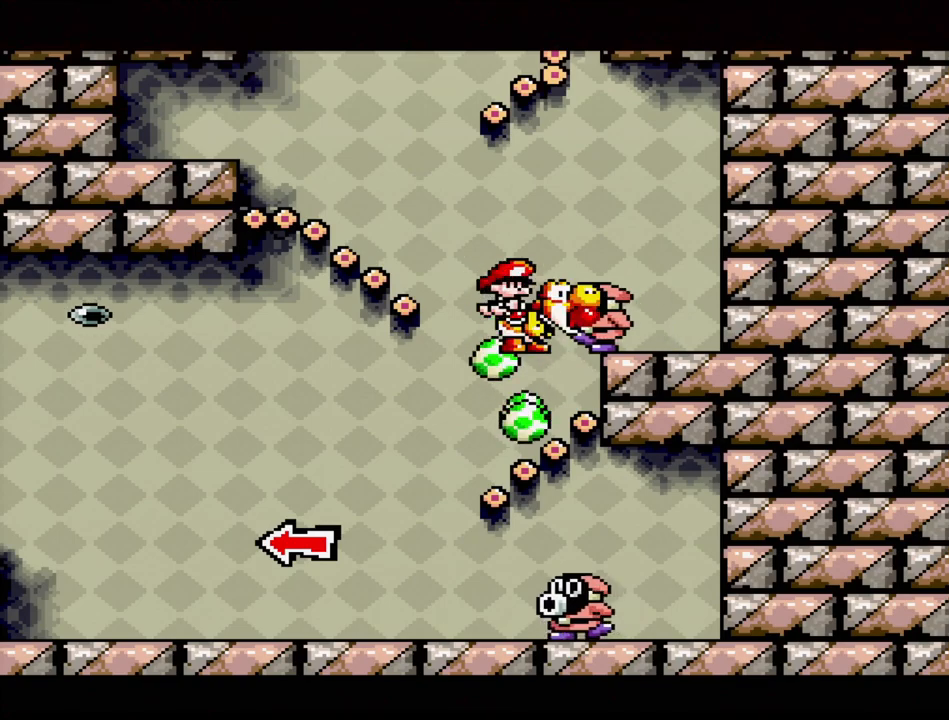
{"buttons": [], "events": [[67, "Y", "up"], [250, "DPAD_DOWN", "down"], [417, "DPAD_DOWN", "up"]]}
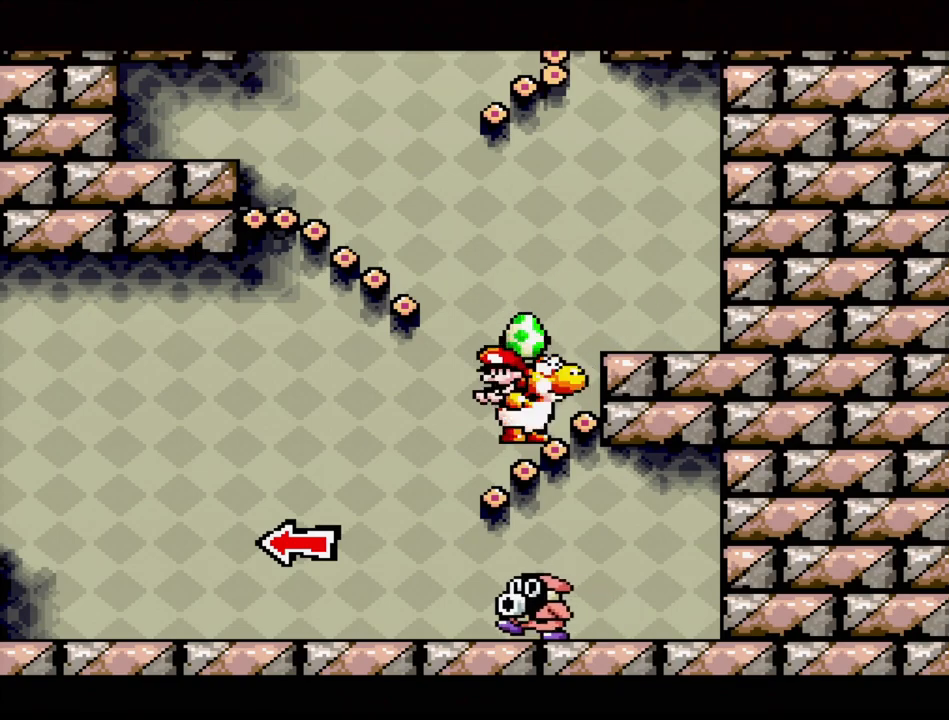
{"buttons": ["DPAD_LEFT"], "events": [[67, "DPAD_LEFT", "down"]]}
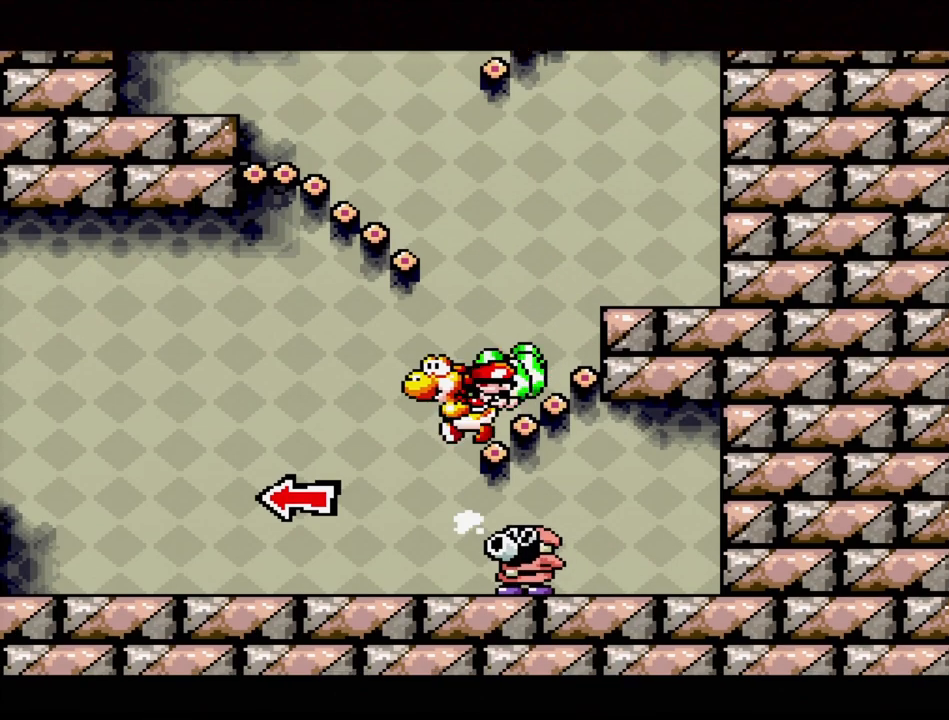
{"buttons": [], "events": [[150, "DPAD_LEFT", "up"], [150, "DPAD_RIGHT", "down"], [250, "Y", "down"], [333, "DPAD_RIGHT", "up"], [383, "Y", "up"]]}
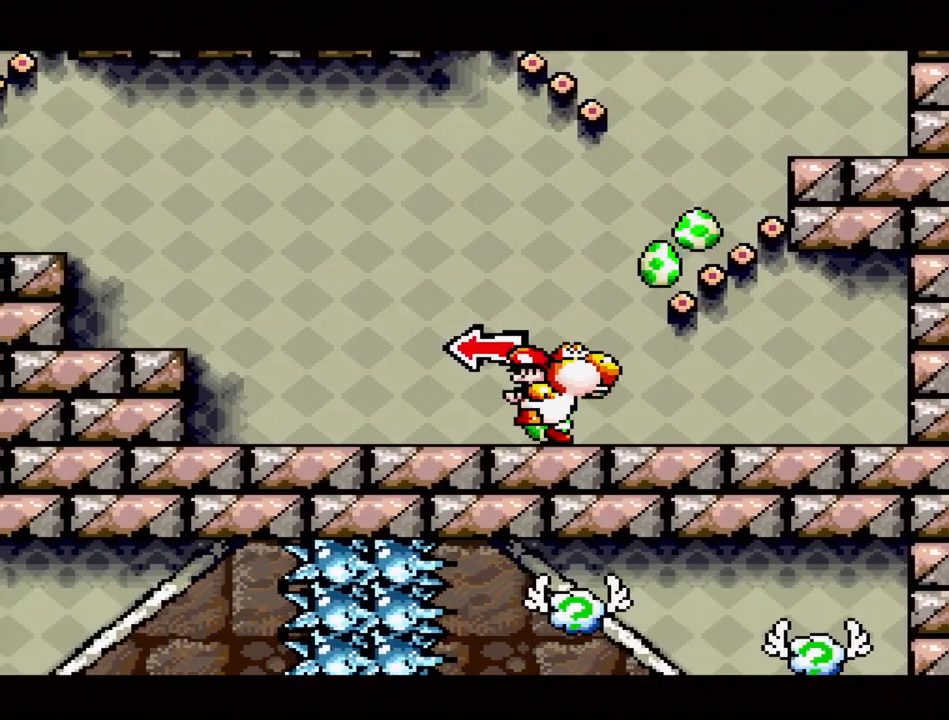
{"buttons": ["DPAD_LEFT"], "events": [[100, "B", "down"], [133, "B", "up"], [133, "DPAD_DOWN", "down"], [283, "DPAD_DOWN", "up"], [450, "DPAD_LEFT", "down"]]}
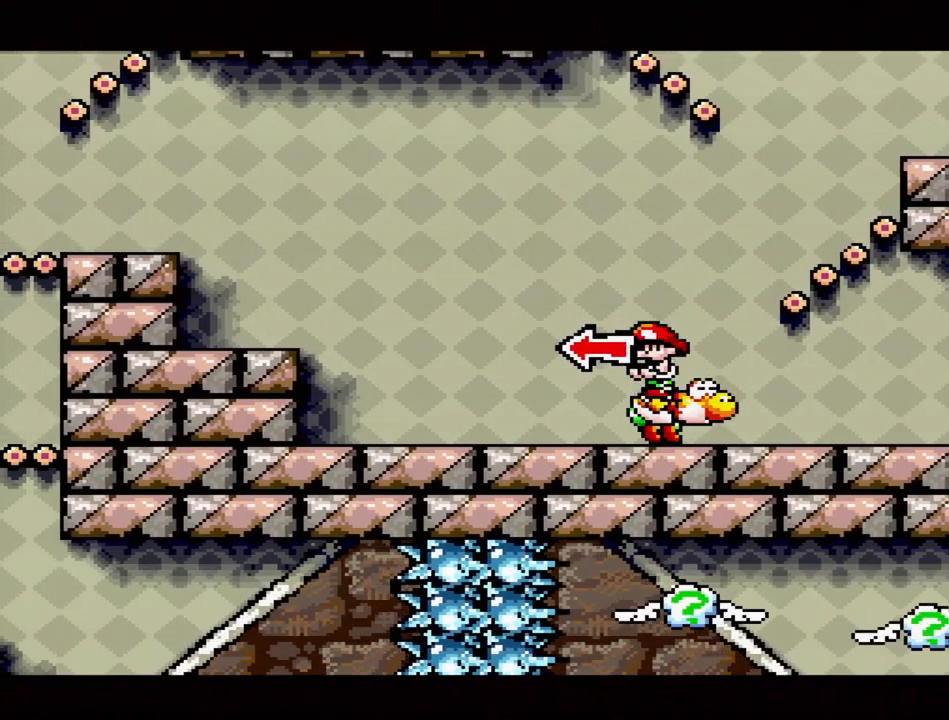
{"buttons": ["DPAD_LEFT"], "events": []}
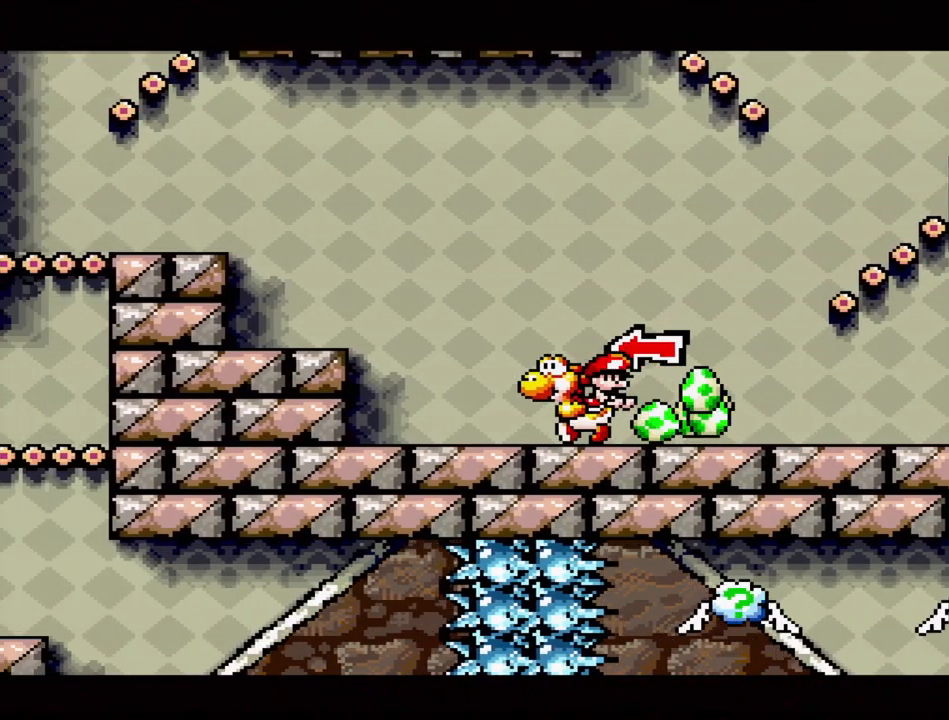
{"buttons": [], "events": [[83, "B", "down"], [383, "DPAD_LEFT", "up"], [400, "B", "up"]]}
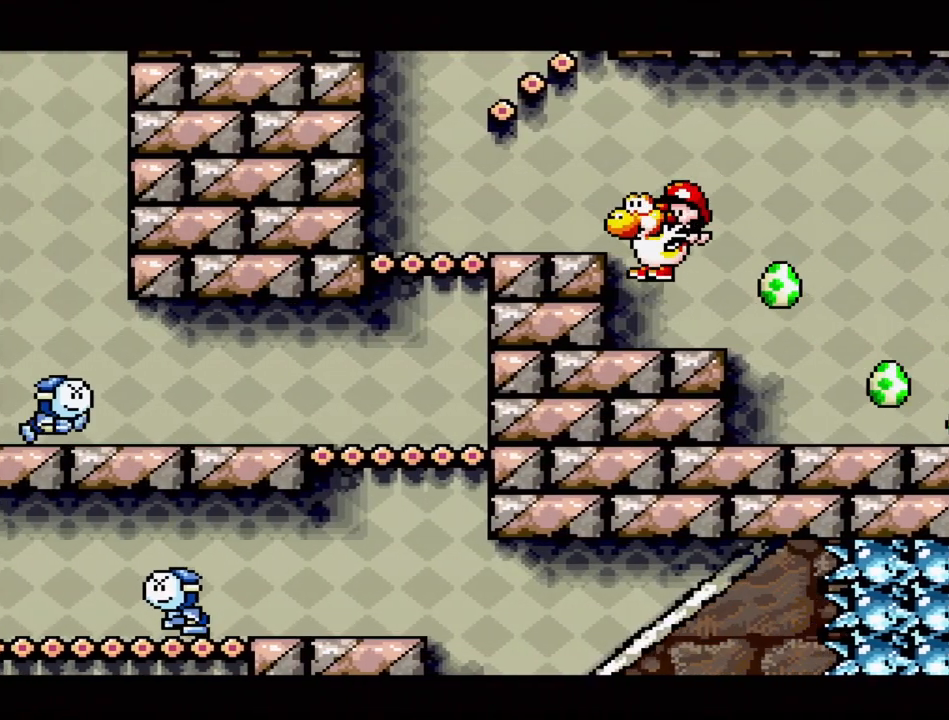
{"buttons": ["DPAD_LEFT"], "events": [[117, "B", "down"], [133, "DPAD_LEFT", "down"], [250, "B", "up"]]}
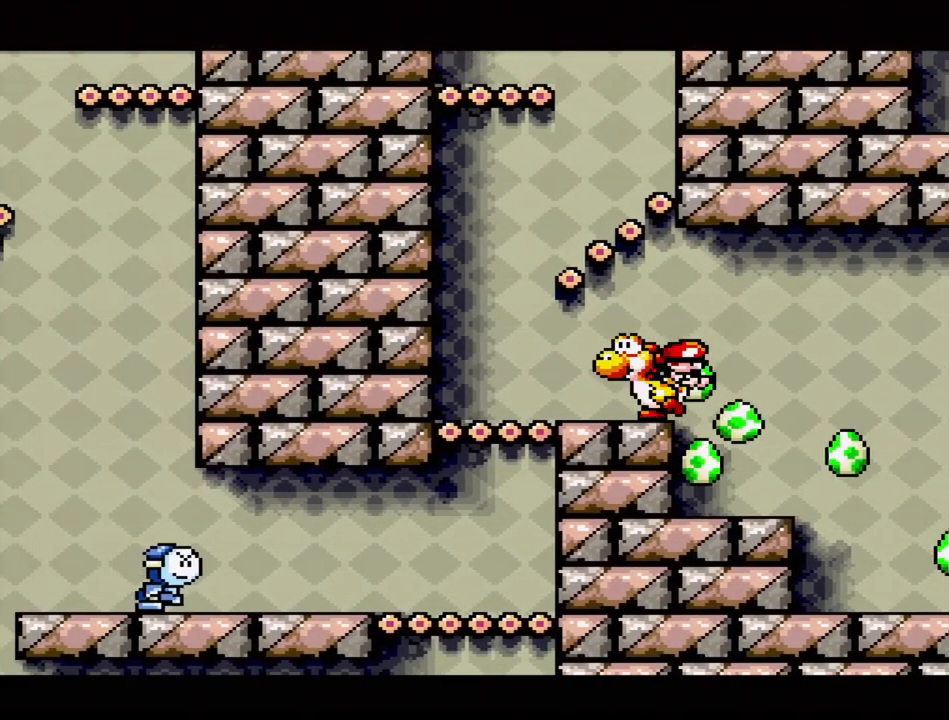
{"buttons": ["B", "DPAD_RIGHT"], "events": [[267, "DPAD_LEFT", "up"], [317, "B", "down"], [383, "DPAD_RIGHT", "down"]]}
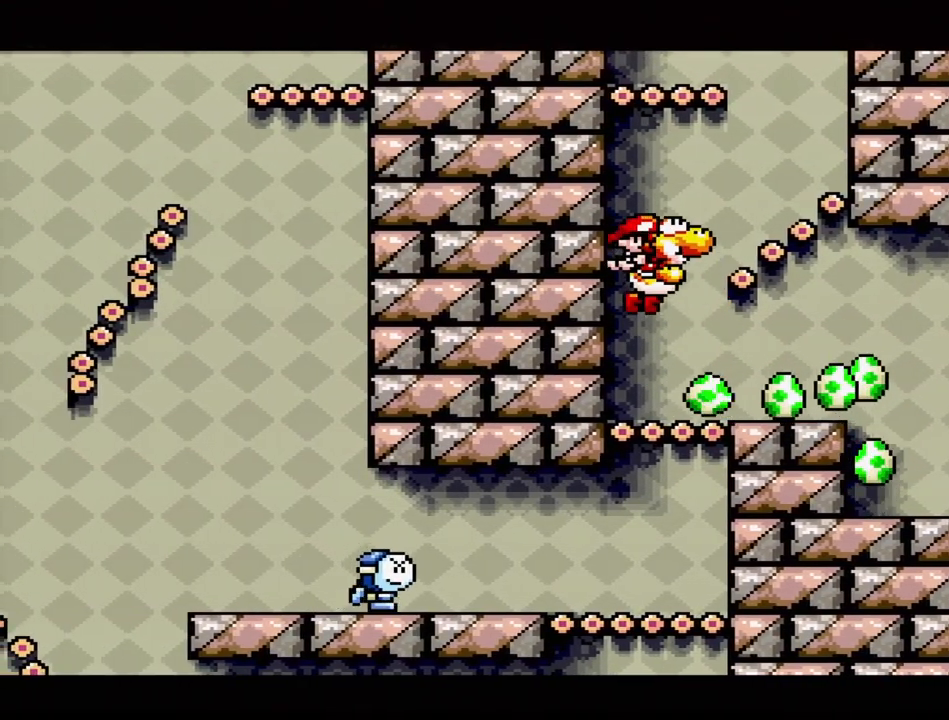
{"buttons": [], "events": [[333, "DPAD_RIGHT", "up"], [433, "B", "up"]]}
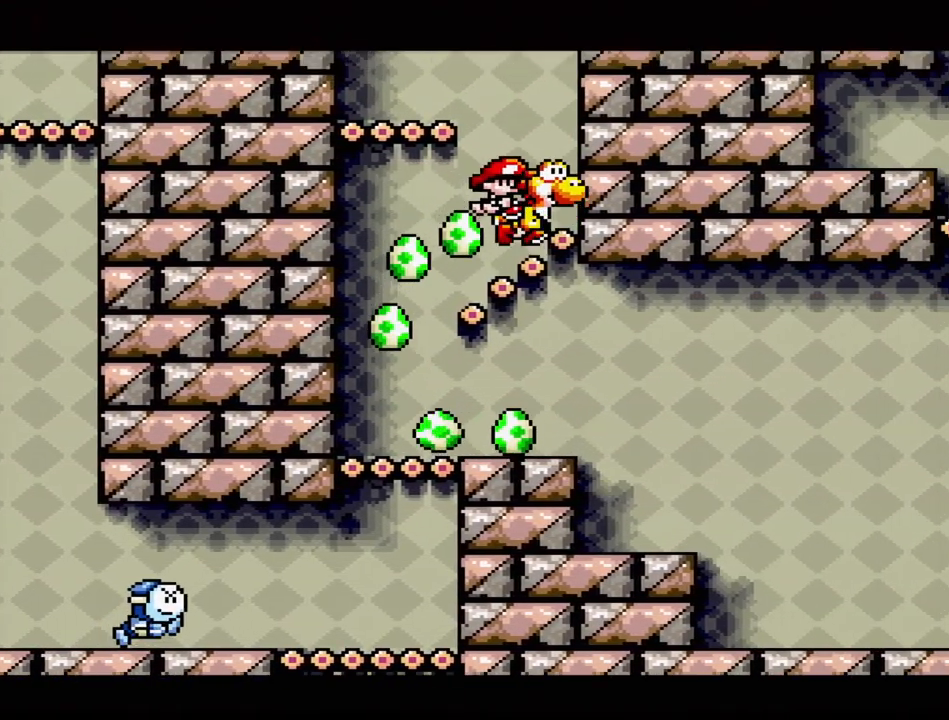
{"buttons": ["B"], "events": [[67, "DPAD_LEFT", "down"], [117, "B", "down"], [450, "DPAD_LEFT", "up"]]}